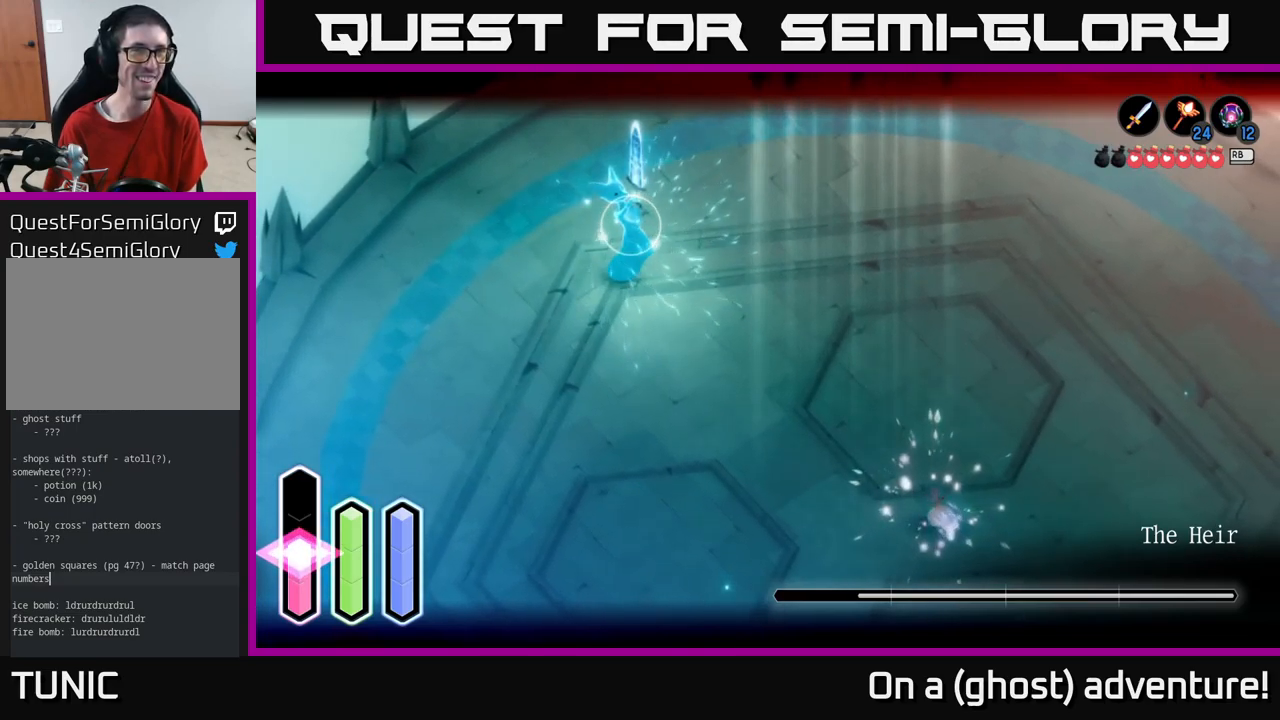
Gameplay with a controller (Xbox layout); each line is a JSON object with the inputs held at the frame after it. "events" lists button and stick changes between this image and that frame as [ms after this image, input, new state], when the widget could be followed in between.
{"buttons": ["L2"], "left_stick": "right", "right_stick": "center", "events": [[67, "left_stick", "right"], [317, "A", "down"], [450, "A", "up"]]}
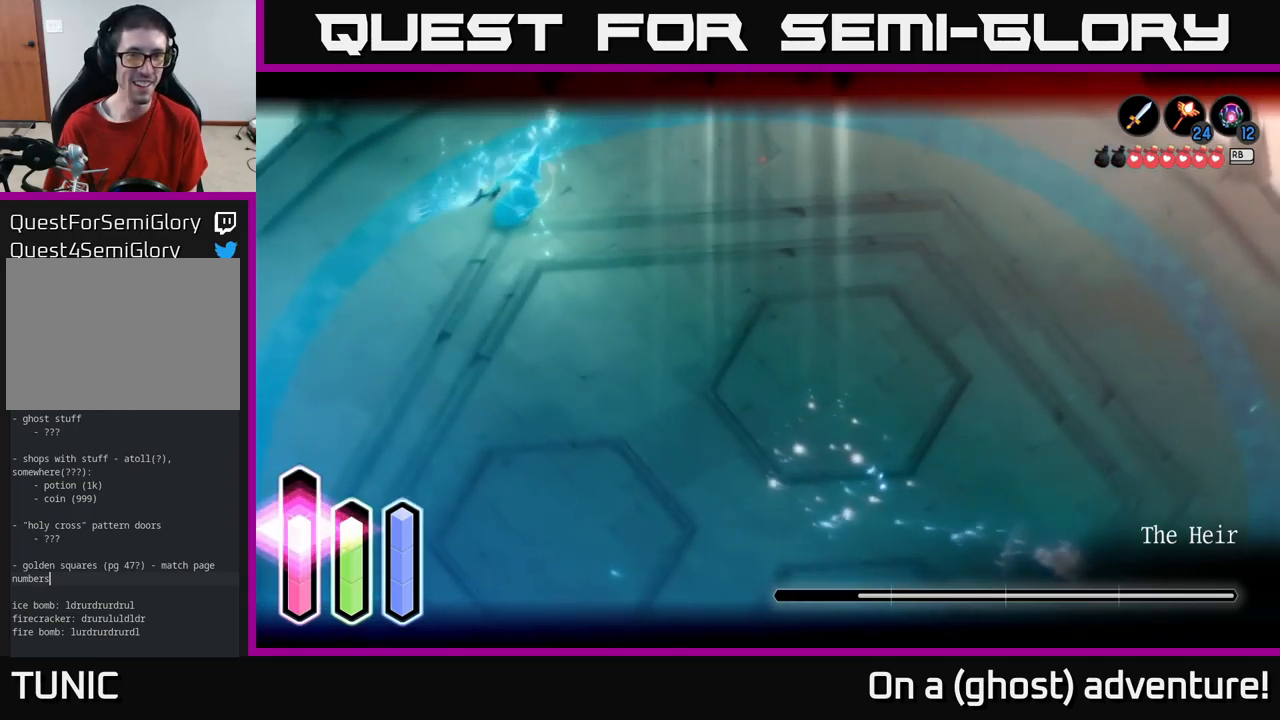
{"buttons": ["L2"], "left_stick": "right", "right_stick": "center", "events": []}
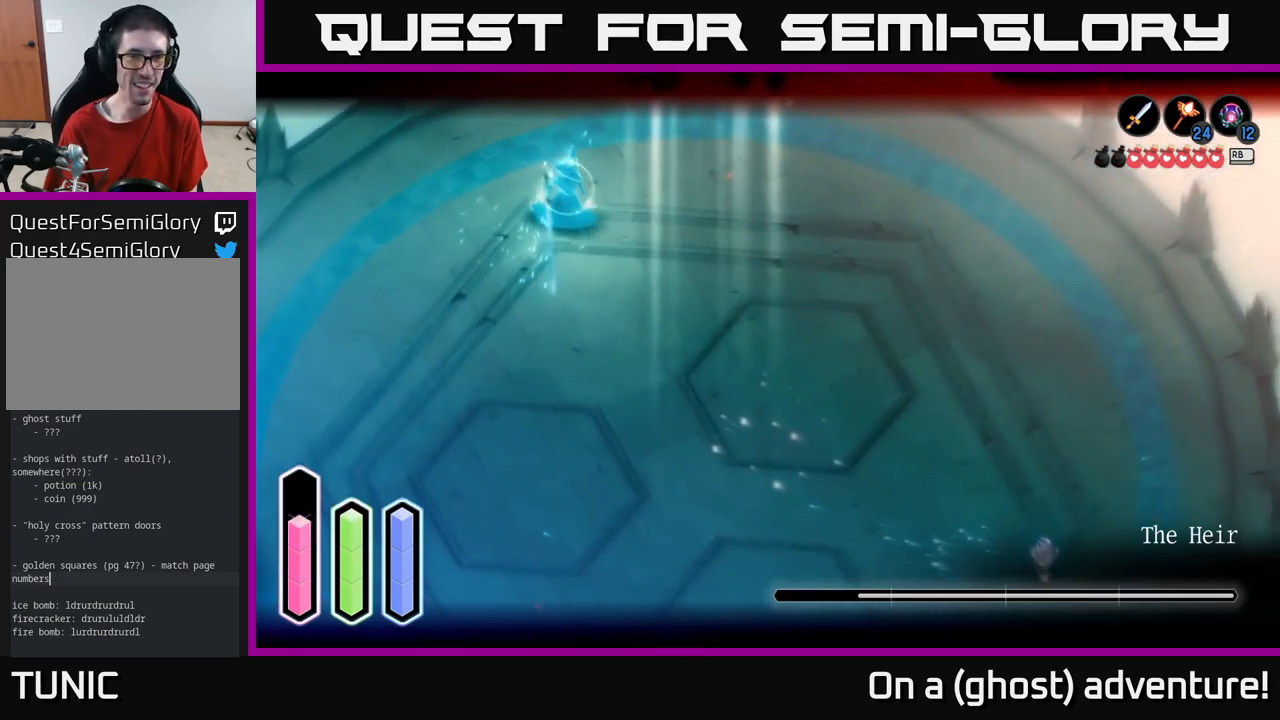
{"buttons": ["L2"], "left_stick": "up", "right_stick": "center", "events": [[50, "left_stick", "up-right"], [350, "left_stick", "up"]]}
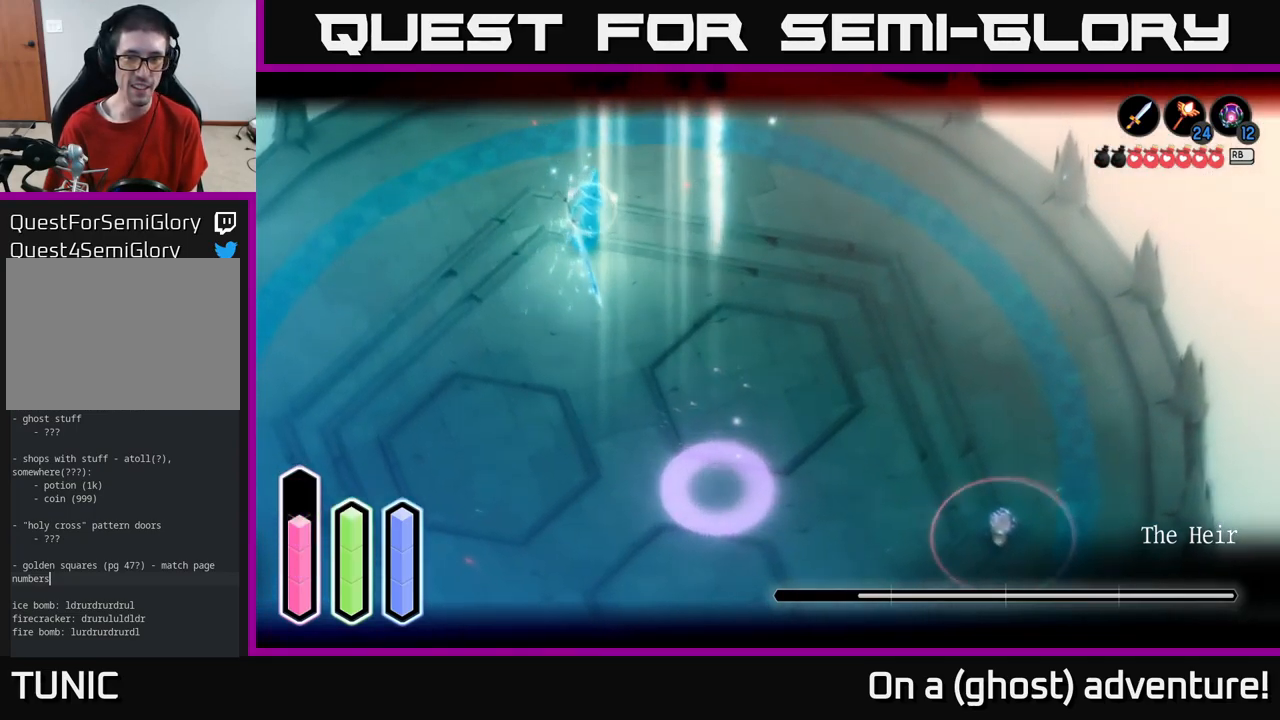
{"buttons": ["L2"], "left_stick": "up-right", "right_stick": "center", "events": [[234, "left_stick", "right"], [384, "left_stick", "up-right"]]}
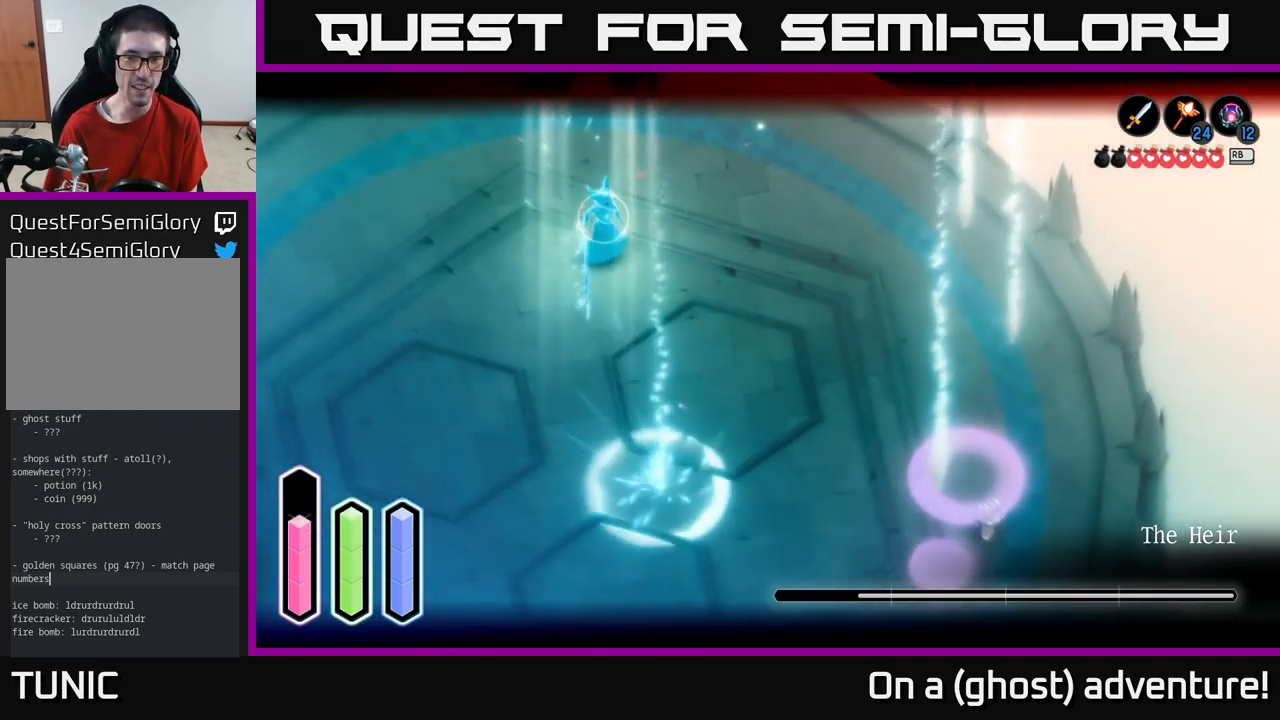
{"buttons": ["L2"], "left_stick": "up", "right_stick": "center", "events": [[300, "A", "down"], [300, "left_stick", "up"], [384, "A", "up"]]}
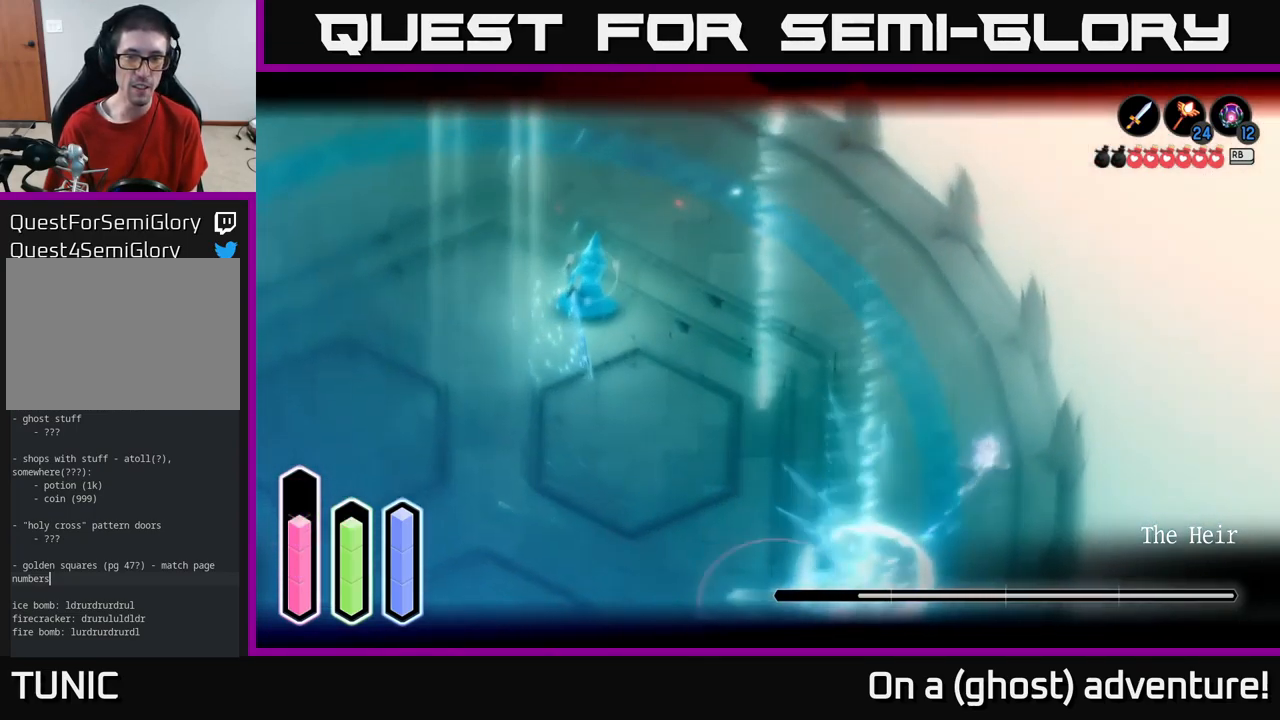
{"buttons": ["L2"], "left_stick": "up-left", "right_stick": "center", "events": [[467, "left_stick", "up-left"]]}
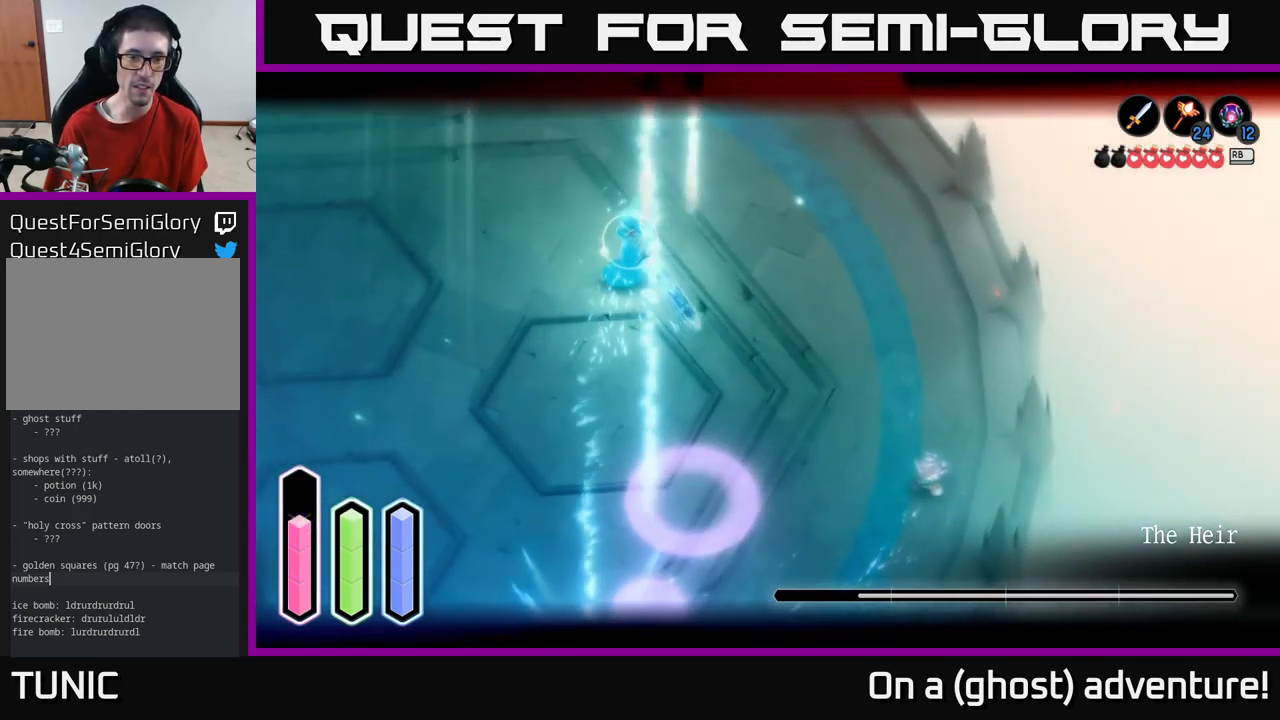
{"buttons": ["L2"], "left_stick": "up-right", "right_stick": "center", "events": [[484, "left_stick", "up-right"]]}
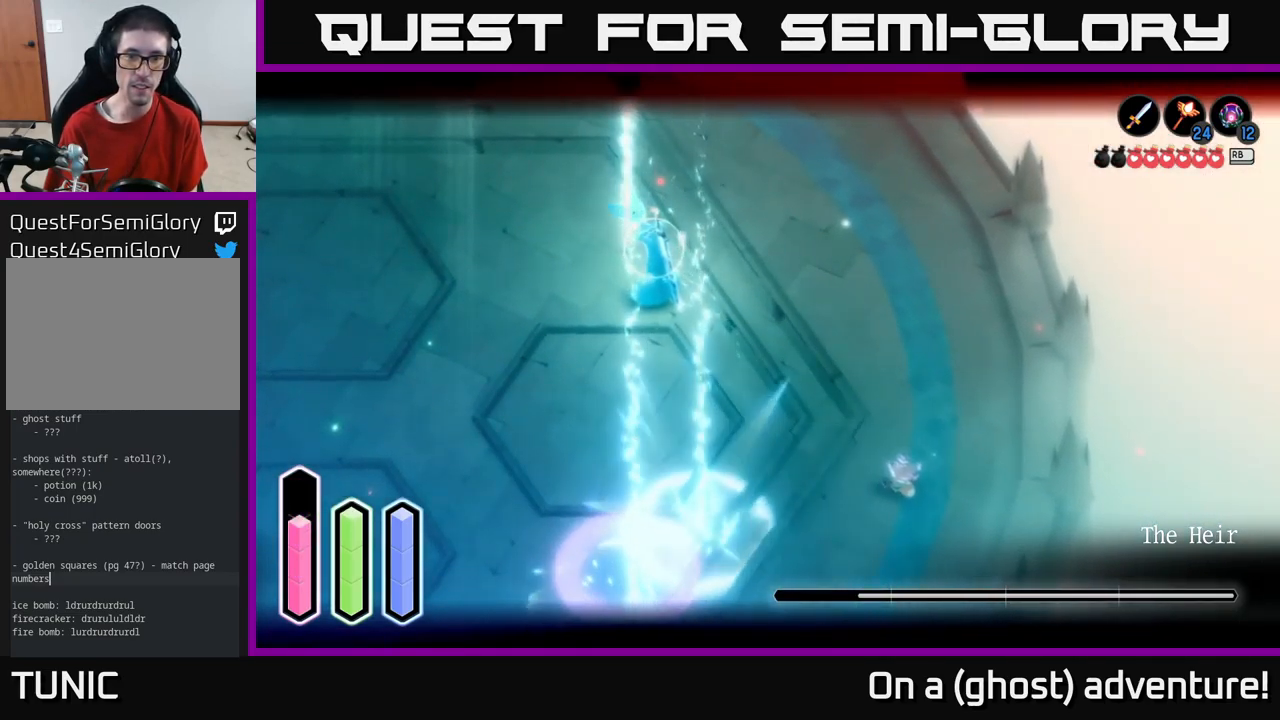
{"buttons": ["L2"], "left_stick": "up", "right_stick": "center", "events": [[200, "left_stick", "up"]]}
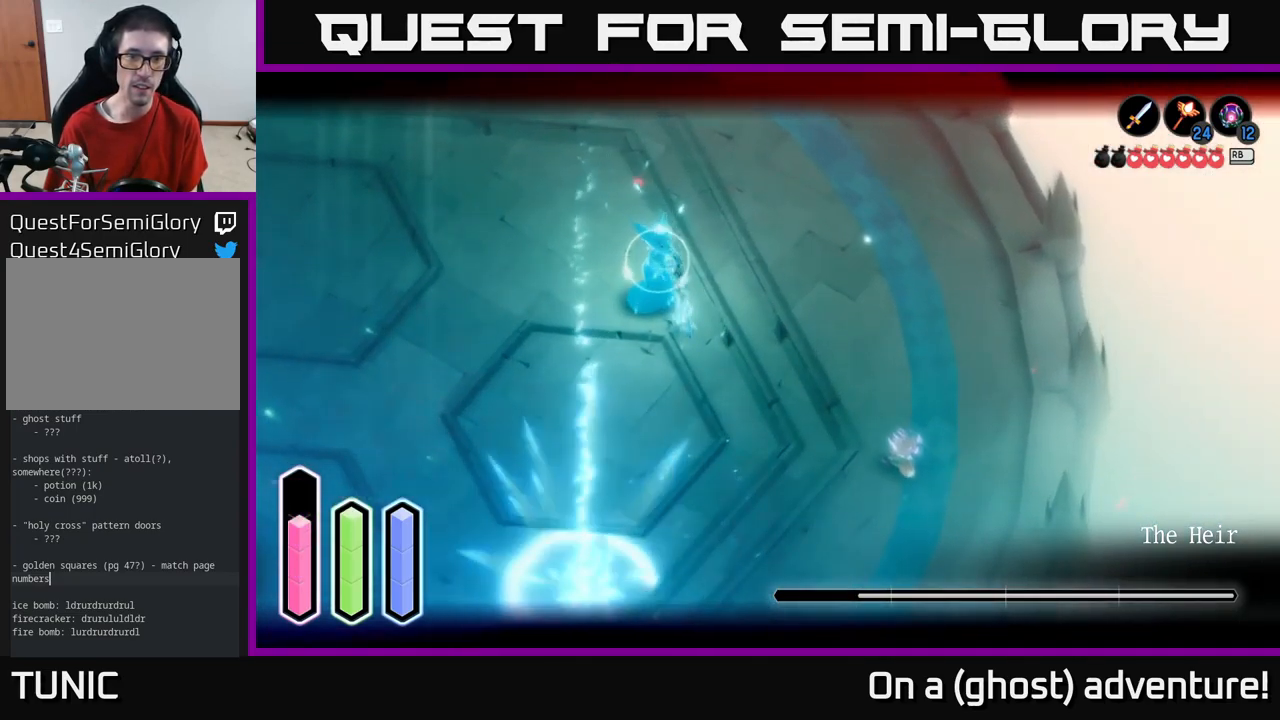
{"buttons": ["L2"], "left_stick": "up-left", "right_stick": "center", "events": [[134, "A", "down"], [217, "A", "up"], [367, "left_stick", "up-left"]]}
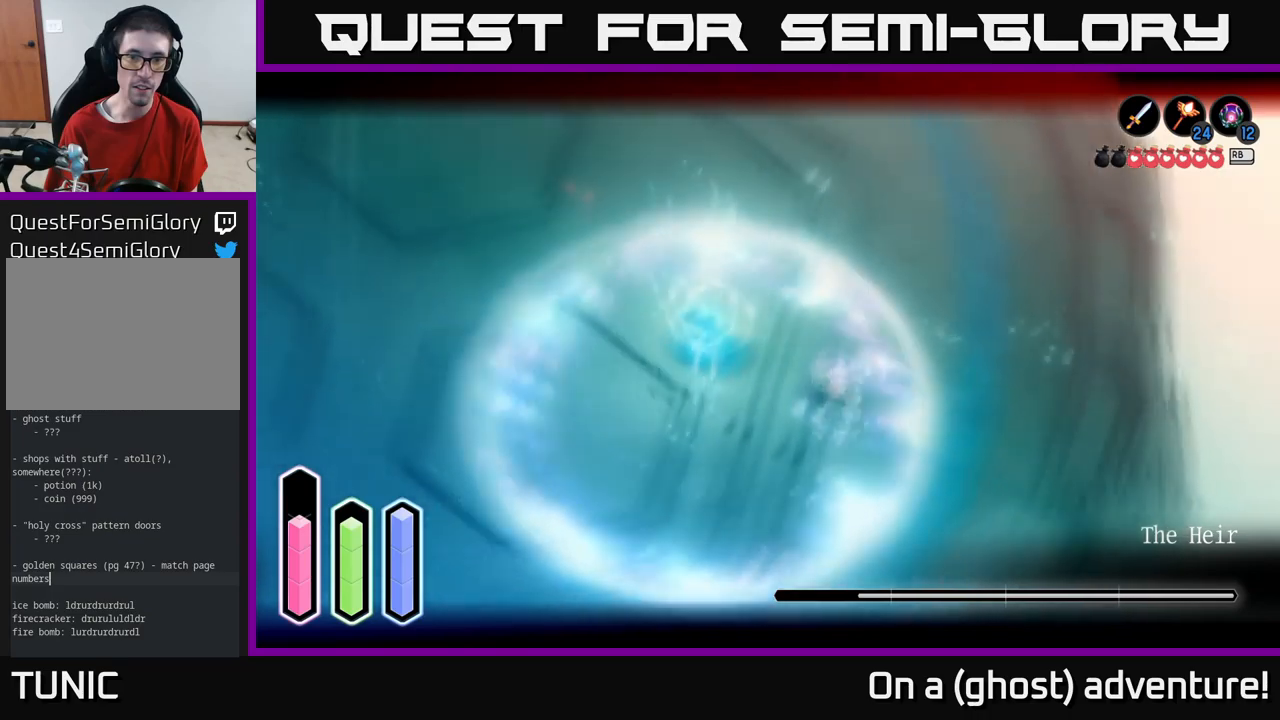
{"buttons": ["X", "L2"], "left_stick": "up-left", "right_stick": "center", "events": [[350, "X", "down"], [400, "X", "up"], [483, "X", "down"]]}
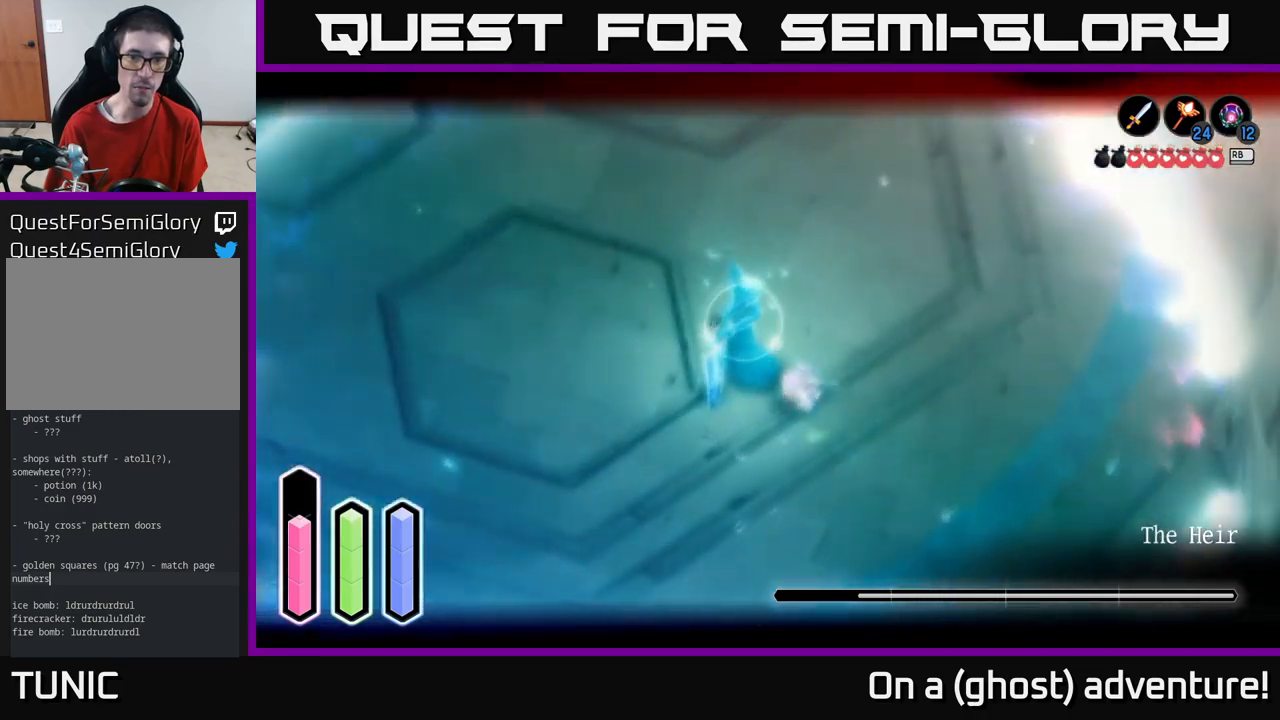
{"buttons": ["L2"], "left_stick": "center", "right_stick": "center", "events": [[16, "X", "up"], [83, "X", "down"], [133, "X", "up"], [166, "left_stick", "center"], [216, "X", "down"], [300, "X", "up"], [366, "X", "down"], [450, "X", "up"]]}
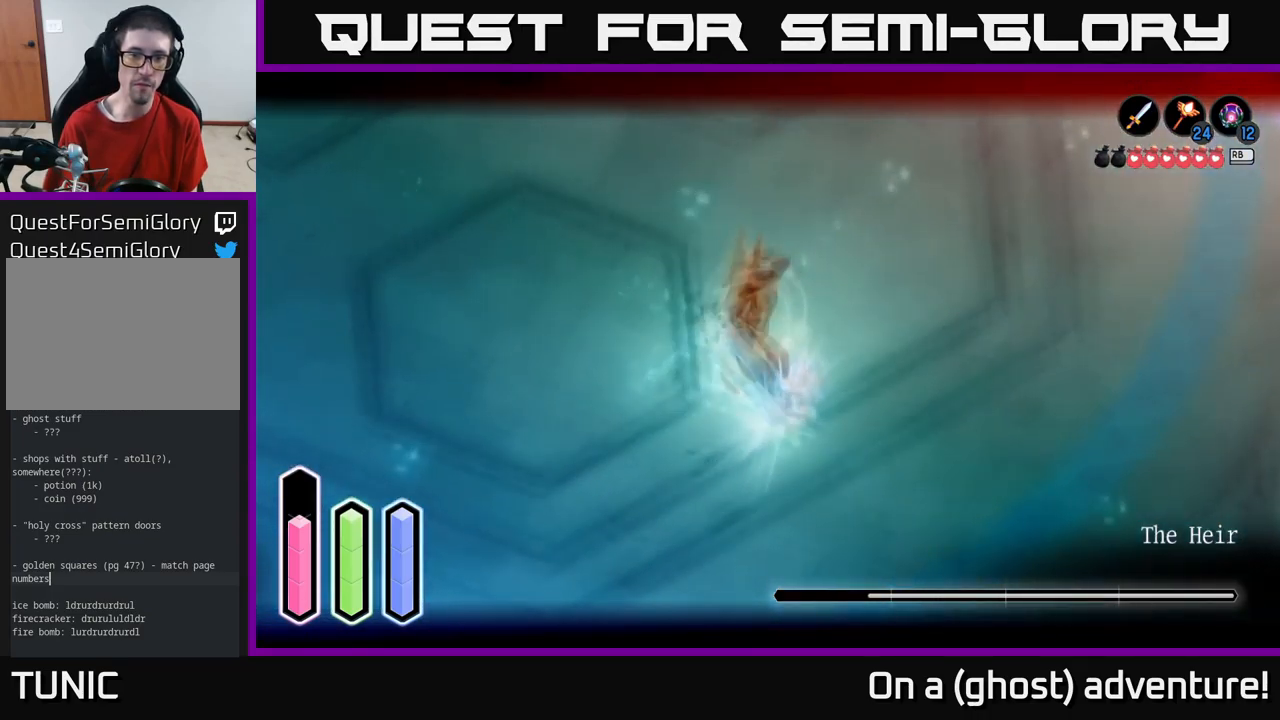
{"buttons": ["X", "L2"], "left_stick": "center", "right_stick": "center", "events": [[16, "X", "down"], [83, "X", "up"], [166, "X", "down"], [266, "X", "up"], [333, "X", "down"], [433, "X", "up"], [500, "X", "down"]]}
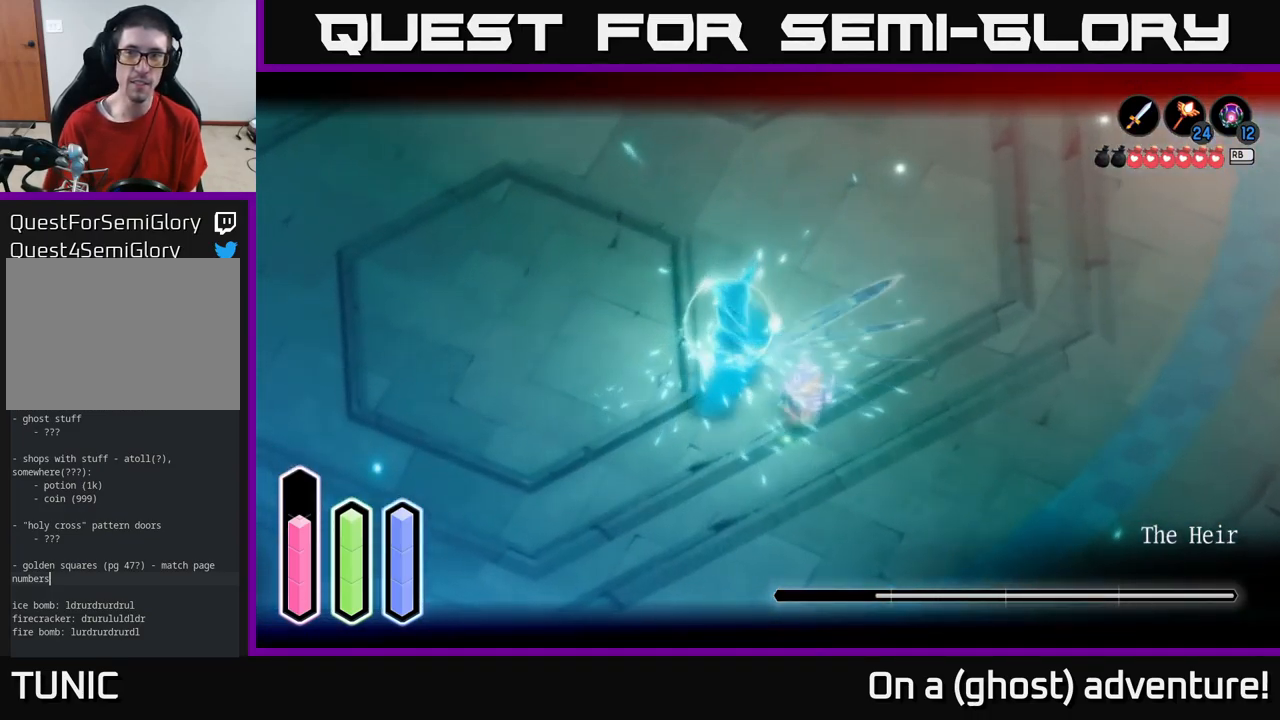
{"buttons": ["L2"], "left_stick": "right", "right_stick": "center", "events": [[116, "X", "up"], [183, "X", "down"], [300, "X", "up"], [500, "left_stick", "right"]]}
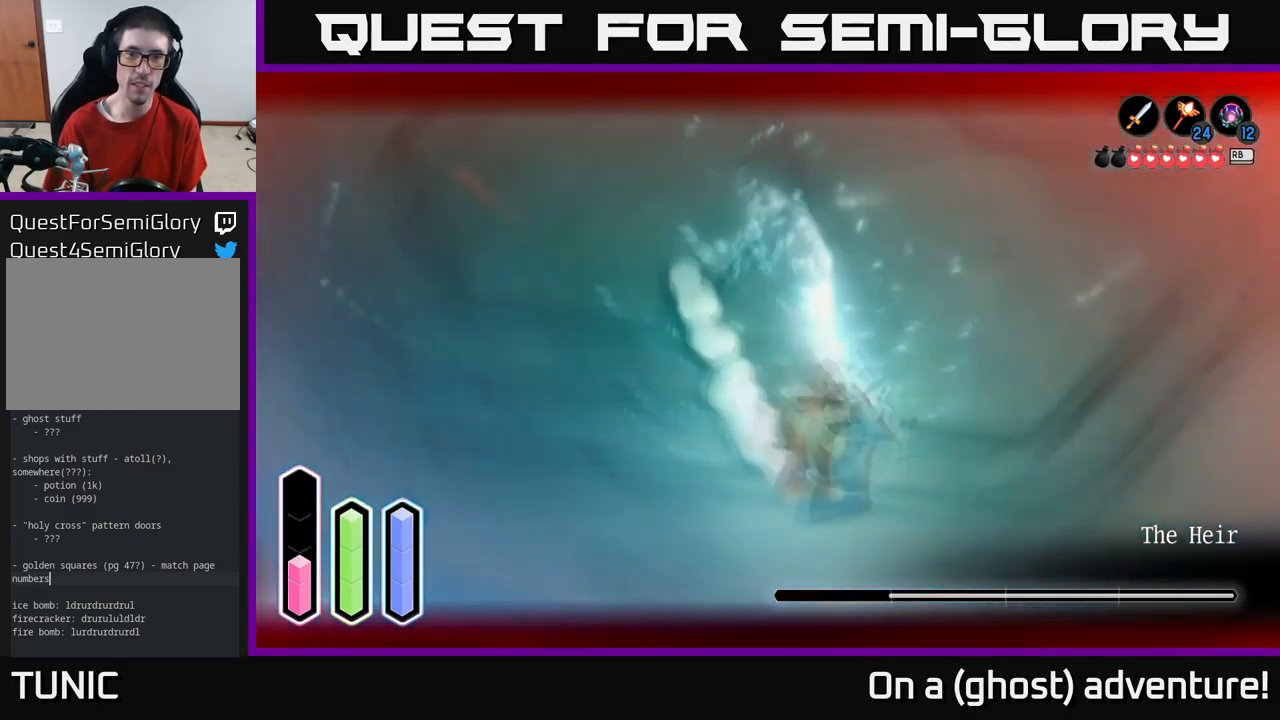
{"buttons": ["L2"], "left_stick": "up", "right_stick": "center", "events": [[100, "A", "down"], [200, "A", "up"], [300, "left_stick", "up-right"], [316, "A", "down"], [383, "A", "up"], [483, "left_stick", "up"]]}
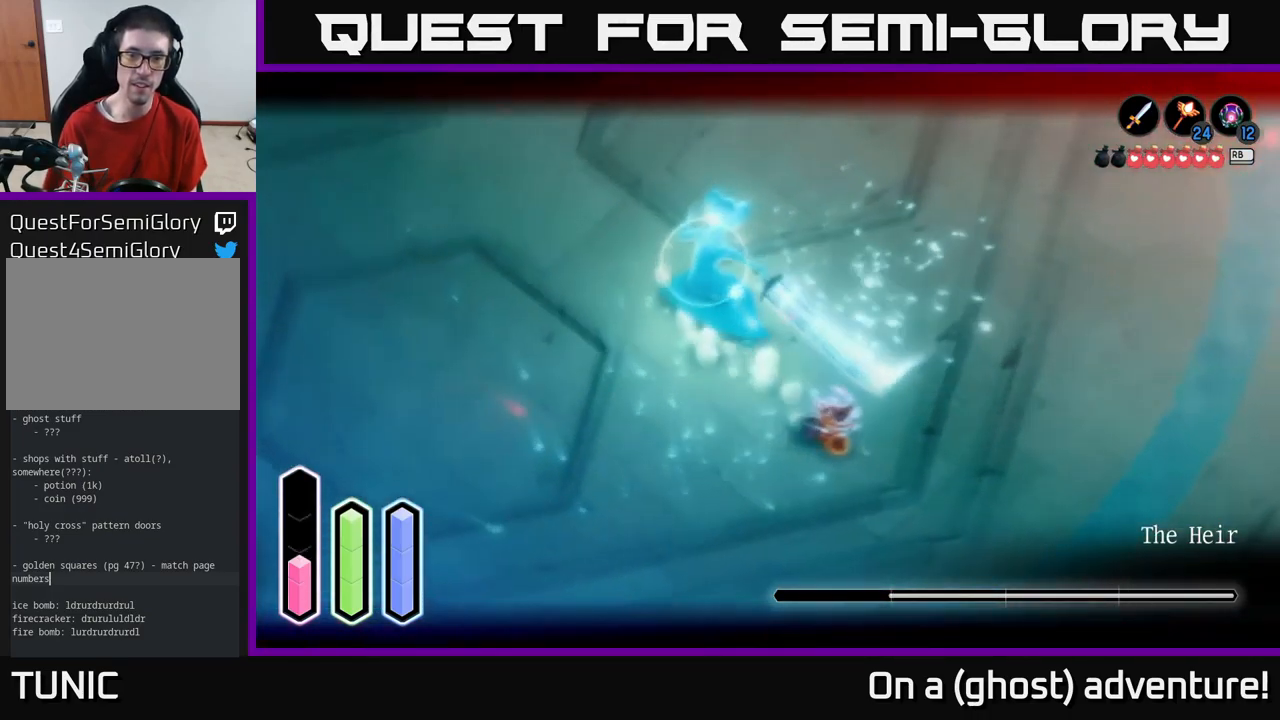
{"buttons": ["L2"], "left_stick": "up-right", "right_stick": "center", "events": [[66, "A", "down"], [183, "A", "up"], [216, "left_stick", "up-right"], [350, "A", "down"], [450, "A", "up"]]}
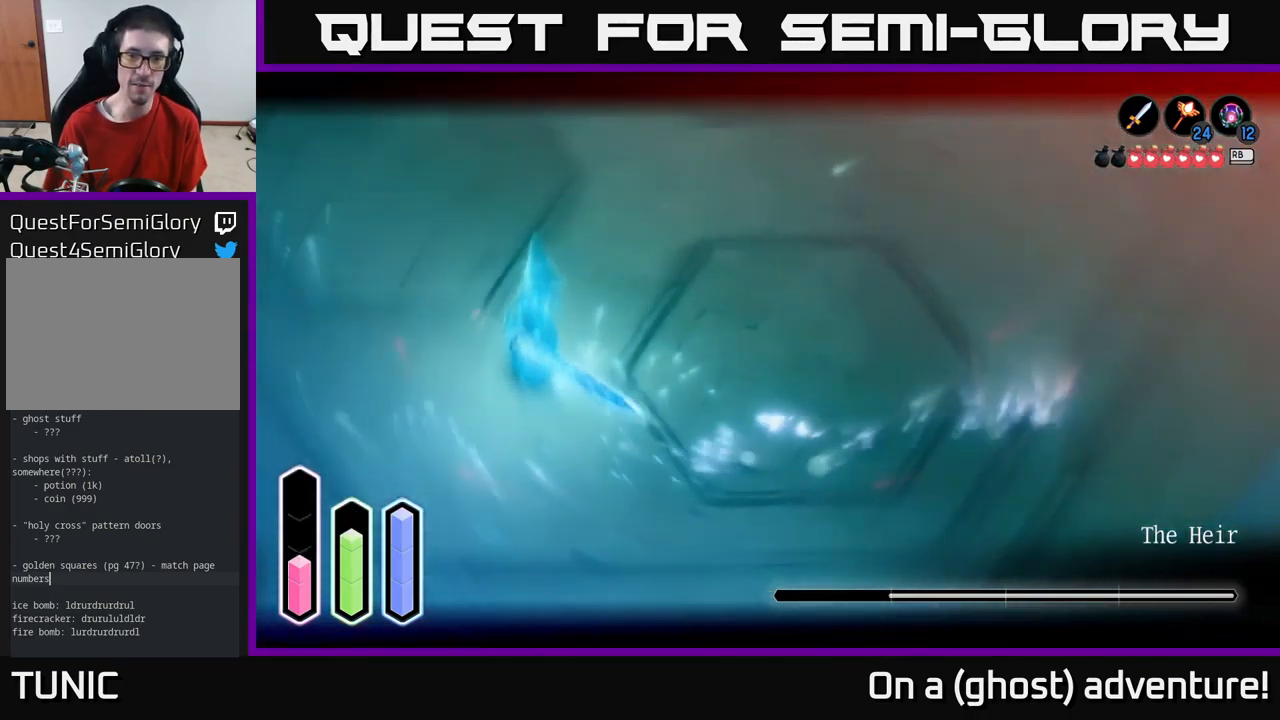
{"buttons": ["L2"], "left_stick": "up-right", "right_stick": "center", "events": [[116, "A", "down"], [250, "A", "up"]]}
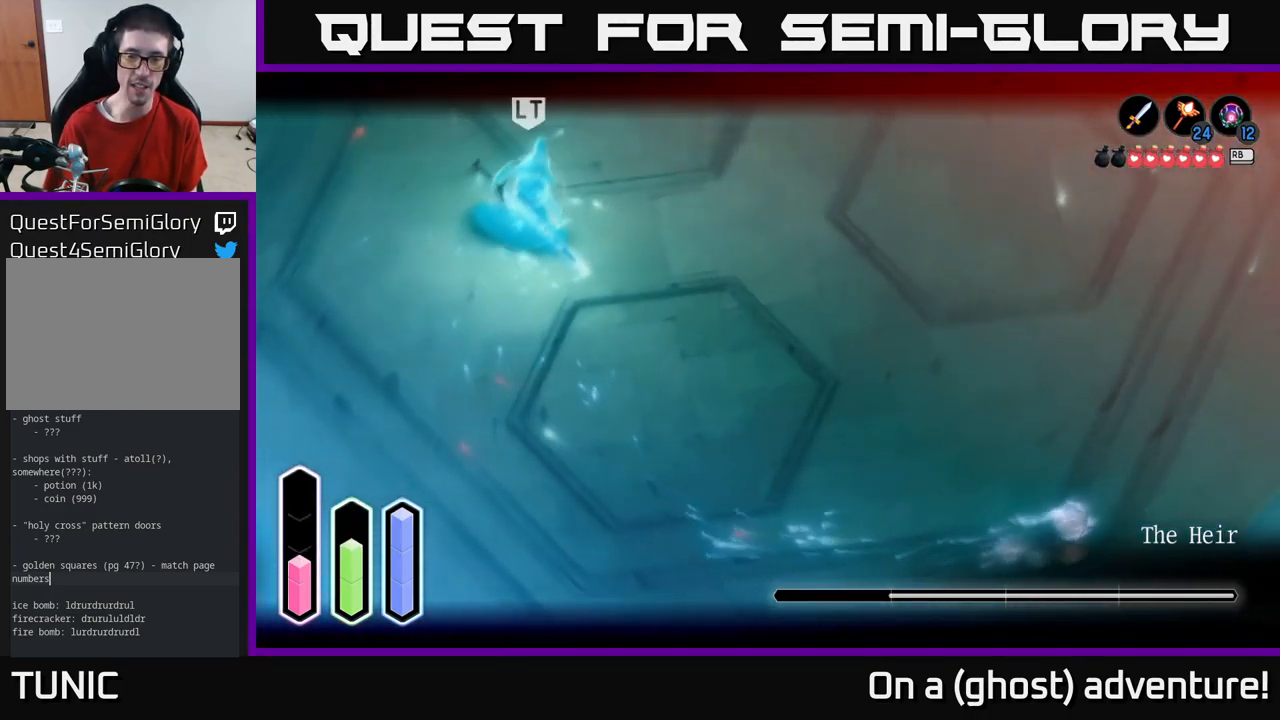
{"buttons": [], "left_stick": "center", "right_stick": "center", "events": [[50, "L2", "up"], [133, "L1", "down"], [233, "L1", "up"], [250, "left_stick", "center"]]}
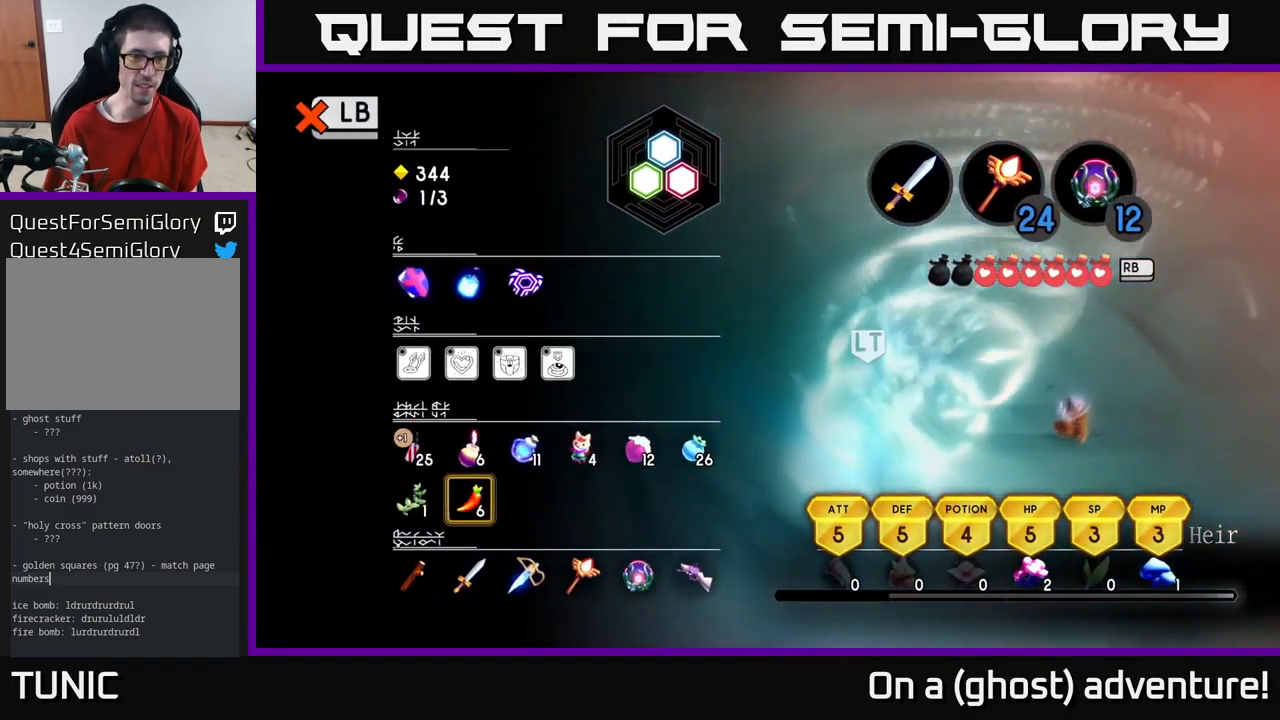
{"buttons": [], "left_stick": "center", "right_stick": "center", "events": [[50, "left_stick", "down"], [166, "left_stick", "center"], [350, "left_stick", "down-right"], [466, "left_stick", "center"]]}
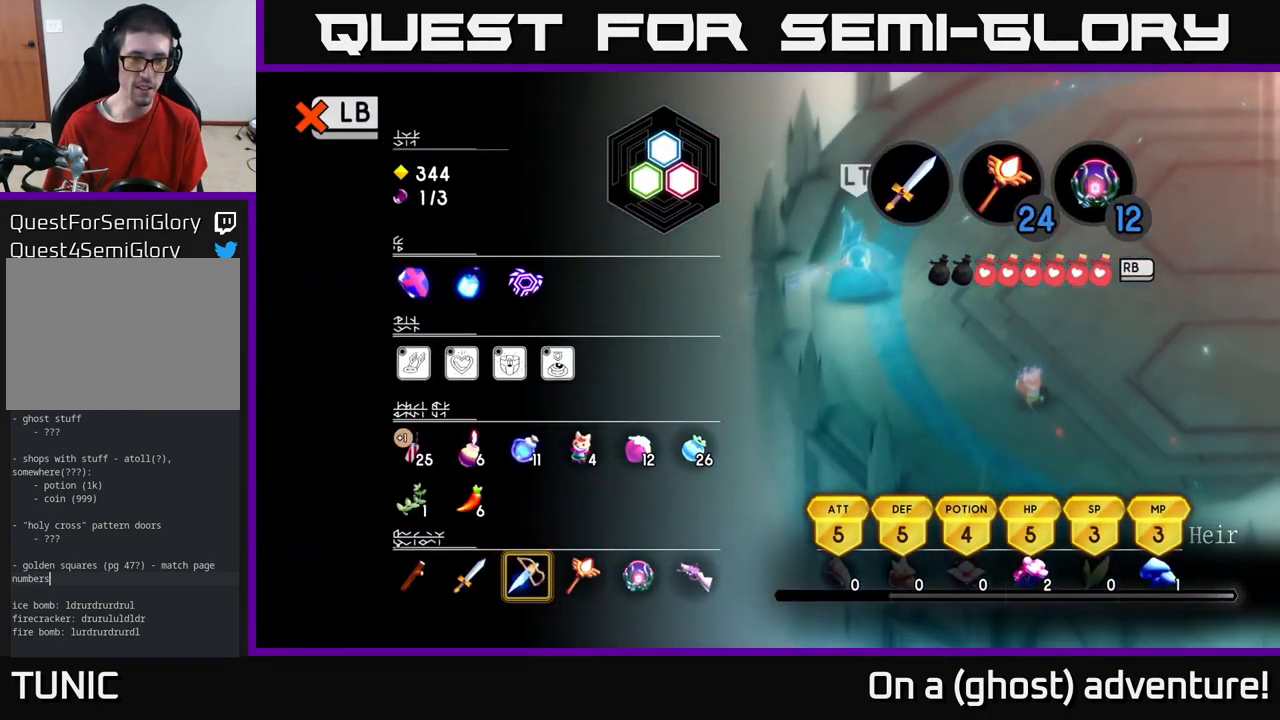
{"buttons": [], "left_stick": "right", "right_stick": "center", "events": [[33, "left_stick", "right"], [166, "left_stick", "center"], [266, "left_stick", "right"], [383, "left_stick", "center"], [450, "left_stick", "right"]]}
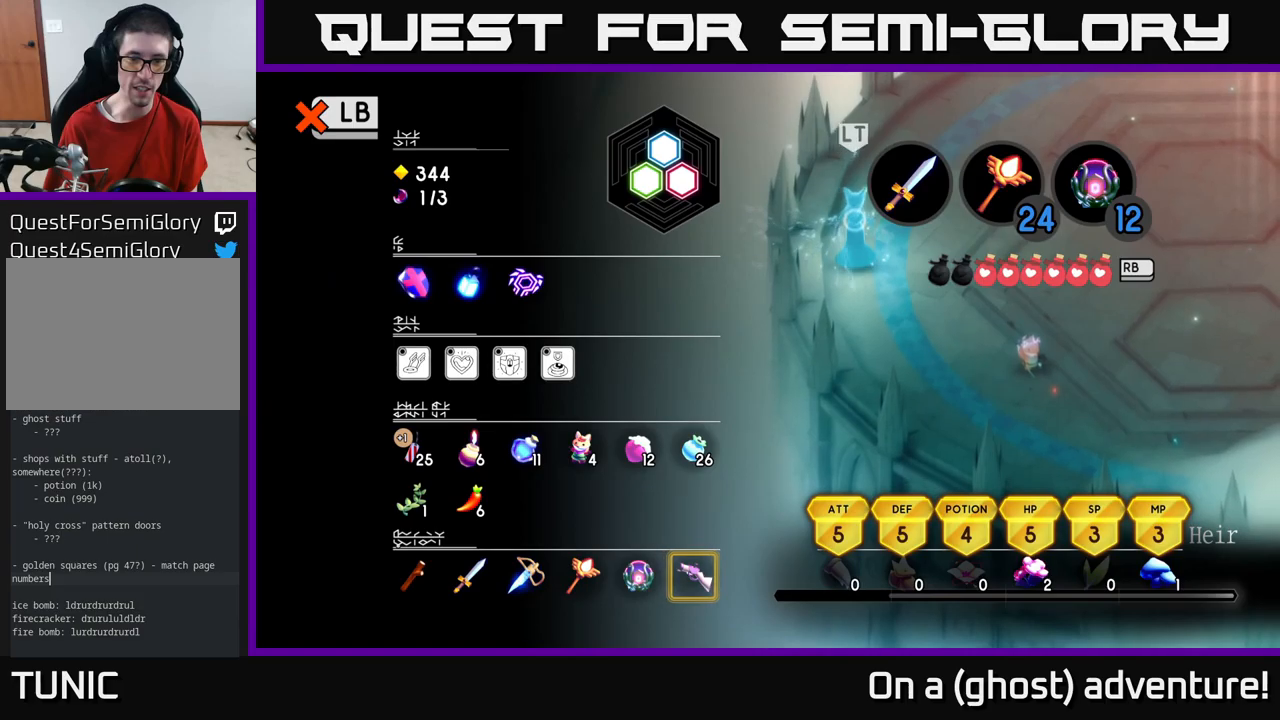
{"buttons": ["L2"], "left_stick": "right", "right_stick": "center", "events": [[67, "Y", "down"], [67, "left_stick", "center"], [117, "Y", "up"], [217, "L1", "down"], [283, "L1", "up"], [417, "L2", "down"], [417, "left_stick", "right"]]}
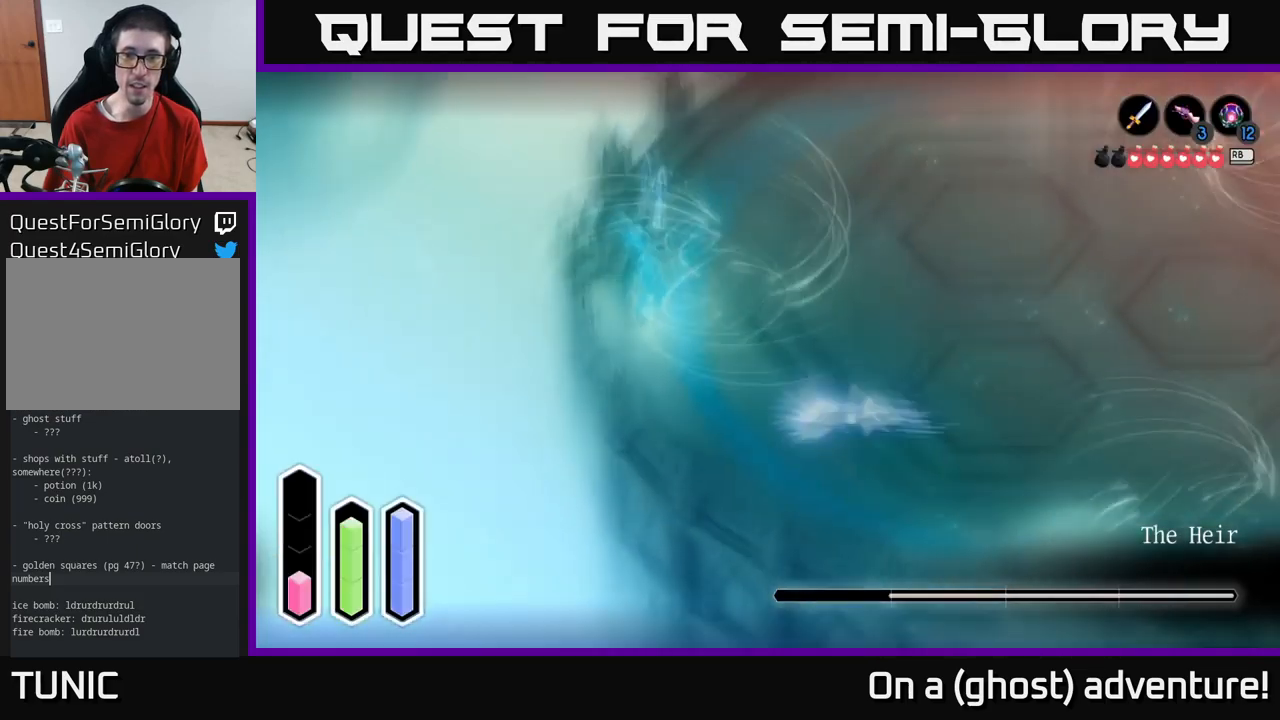
{"buttons": ["L2"], "left_stick": "up-right", "right_stick": "center", "events": [[17, "A", "down"], [117, "A", "up"], [267, "A", "down"], [383, "A", "up"], [500, "left_stick", "up-right"]]}
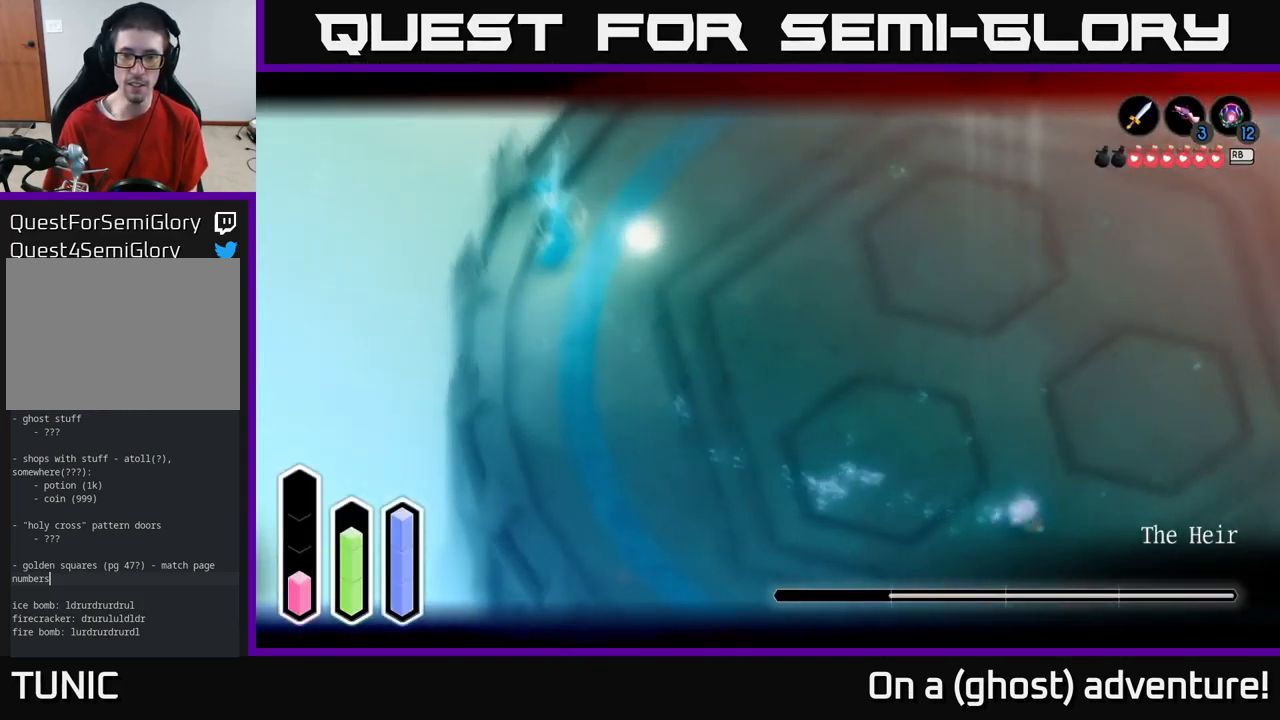
{"buttons": ["L2"], "left_stick": "right", "right_stick": "center", "events": [[467, "left_stick", "right"]]}
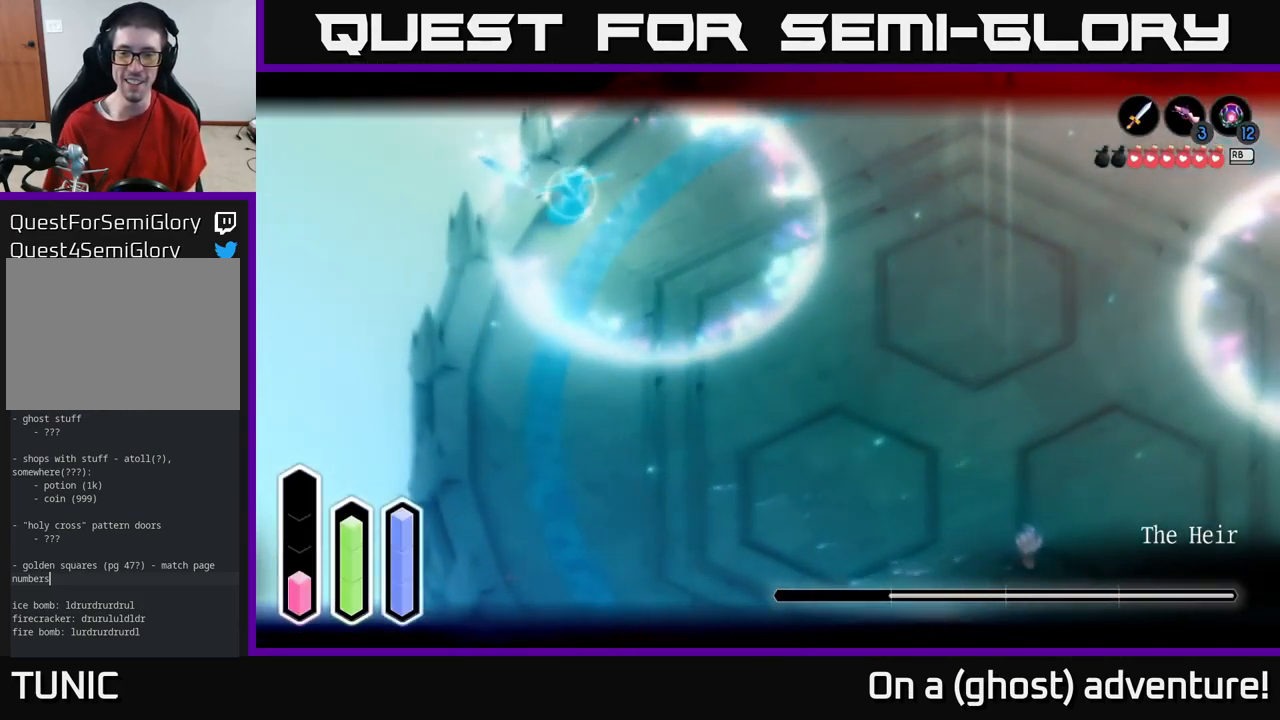
{"buttons": ["A", "L2"], "left_stick": "up", "right_stick": "center", "events": [[167, "left_stick", "up-right"], [383, "left_stick", "up"], [467, "A", "down"]]}
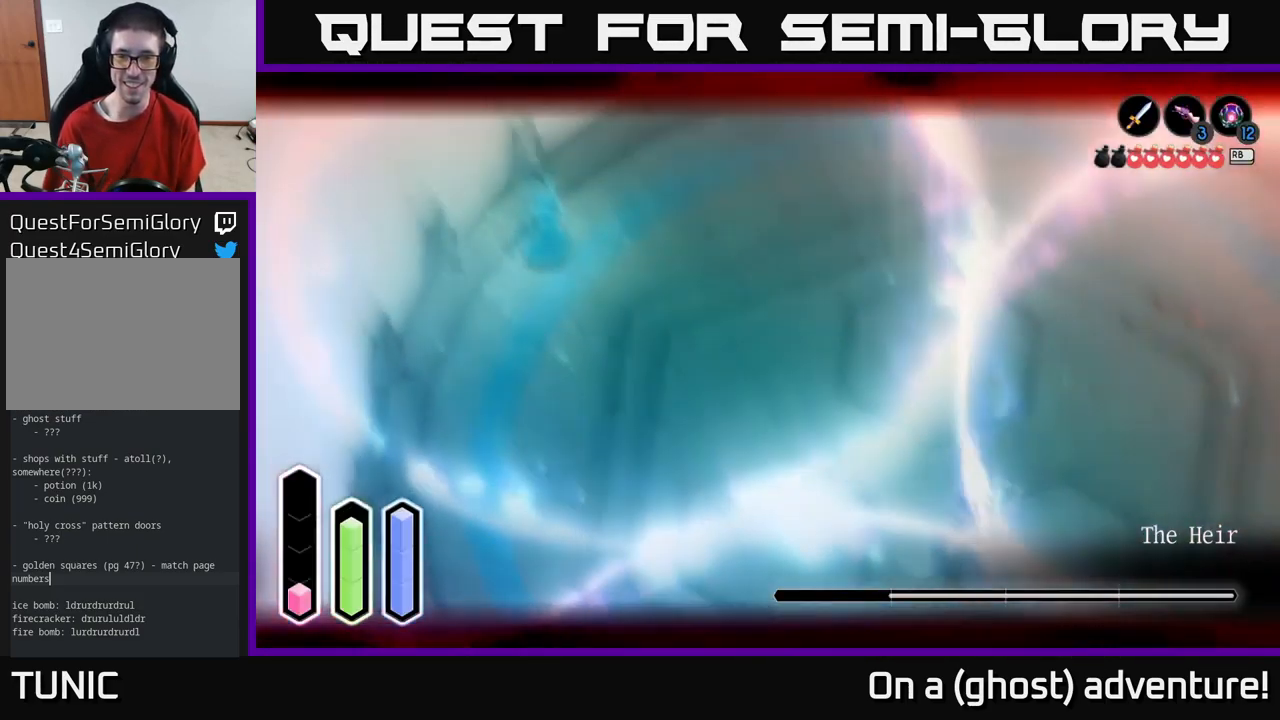
{"buttons": [], "left_stick": "left", "right_stick": "center", "events": [[50, "left_stick", "up-right"], [83, "A", "up"], [417, "left_stick", "left"], [483, "L2", "up"]]}
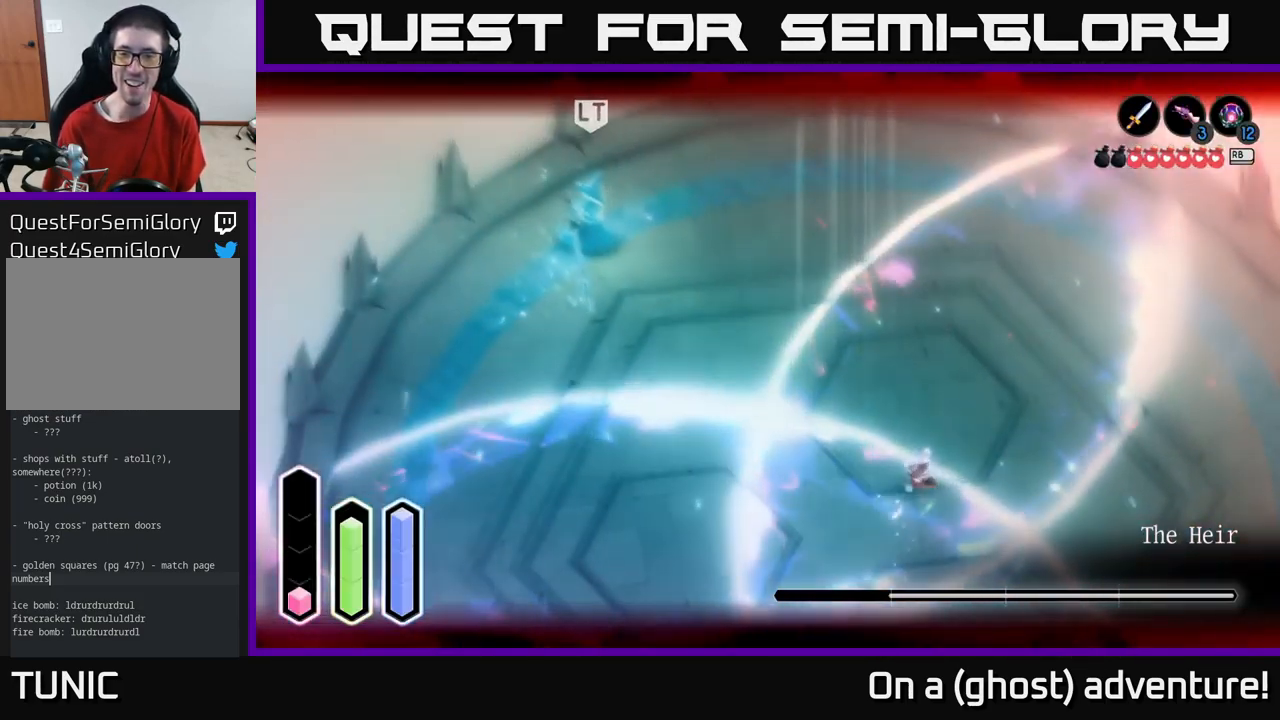
{"buttons": ["L2"], "left_stick": "down-left", "right_stick": "center", "events": [[133, "left_stick", "up"], [183, "L2", "down"], [200, "left_stick", "down-right"], [283, "left_stick", "down-left"]]}
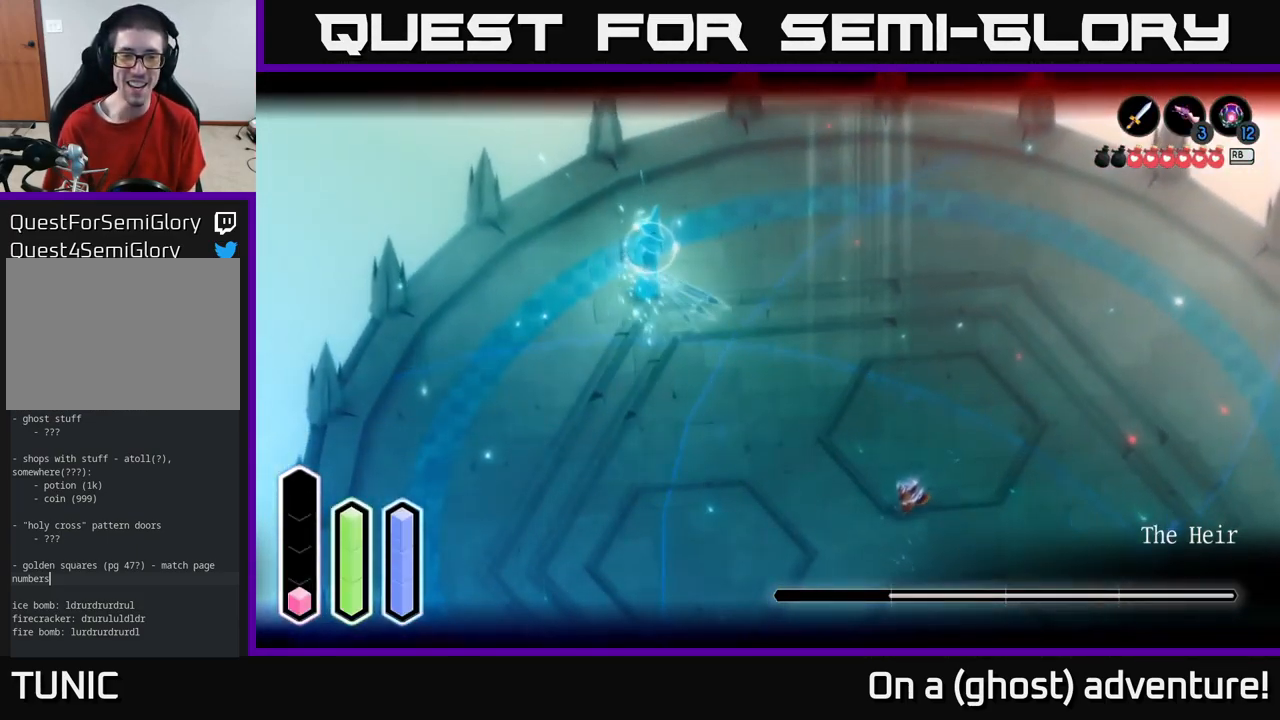
{"buttons": ["L2"], "left_stick": "down", "right_stick": "center", "events": [[217, "left_stick", "up-left"], [367, "left_stick", "down"]]}
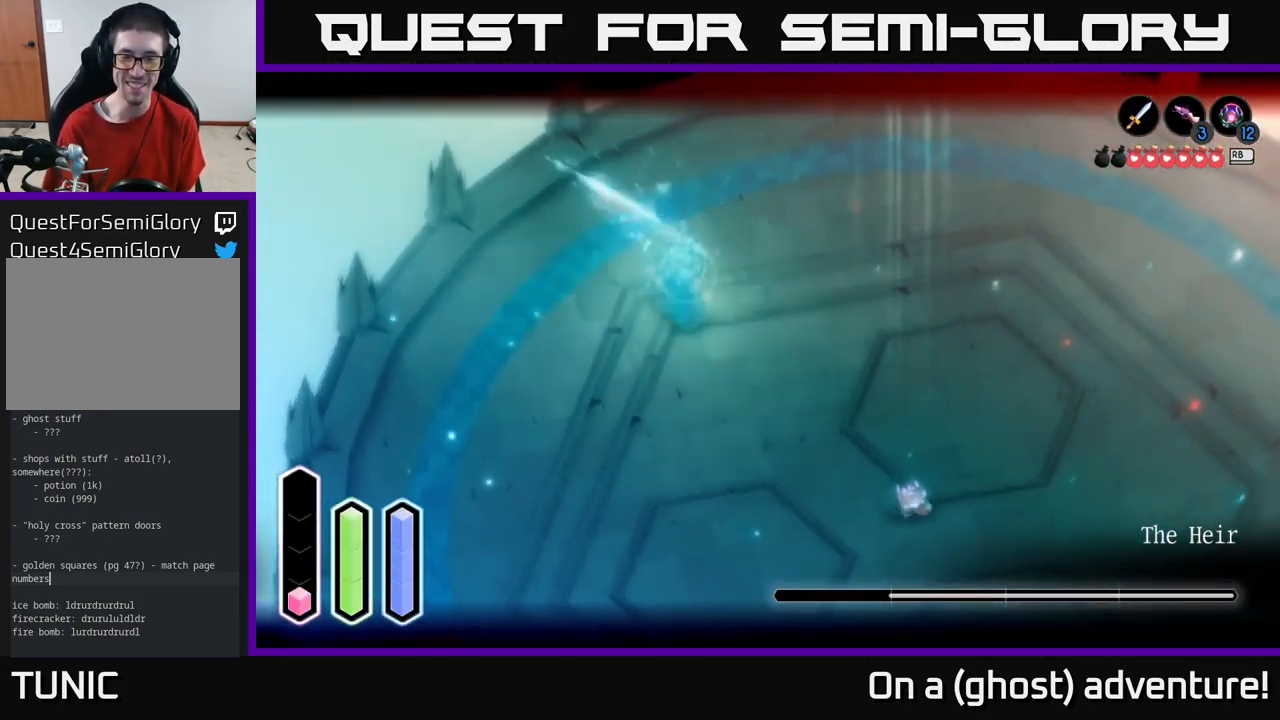
{"buttons": ["L2"], "left_stick": "down", "right_stick": "center", "events": [[33, "R1", "down"], [133, "R1", "up"], [250, "left_stick", "down-right"], [317, "A", "down"], [383, "left_stick", "down"], [400, "A", "up"]]}
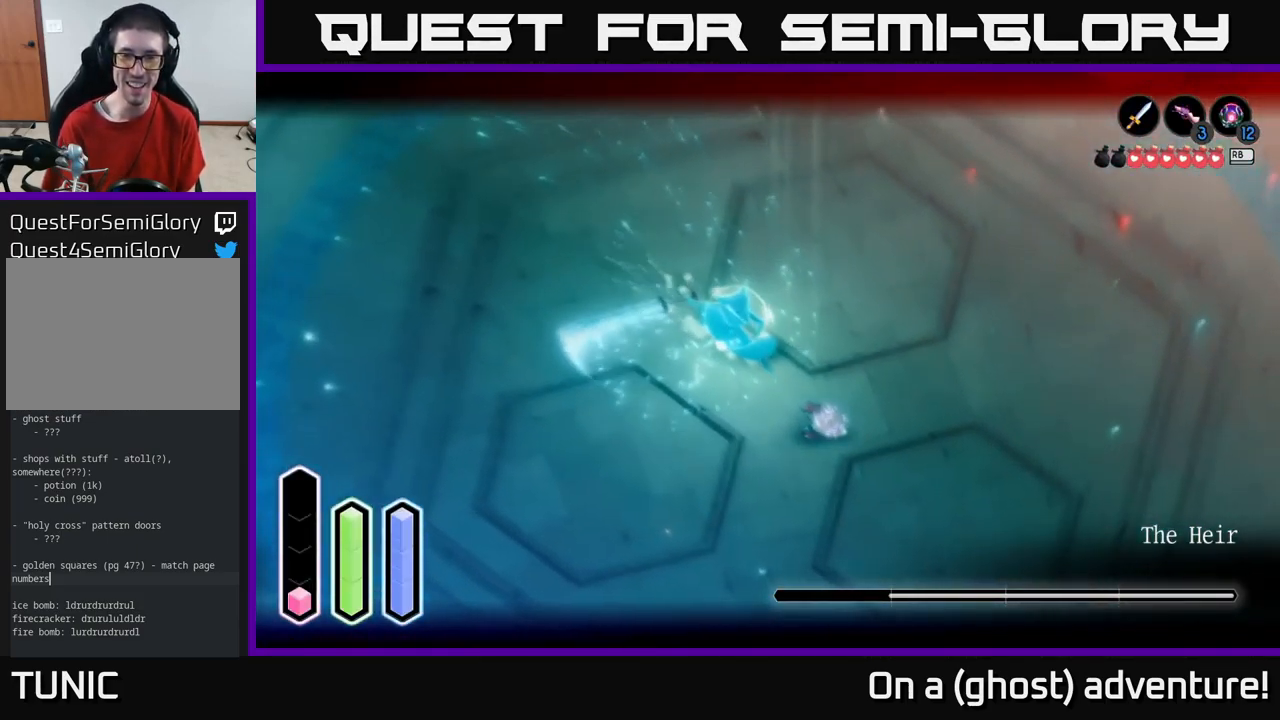
{"buttons": ["L2"], "left_stick": "down-right", "right_stick": "center", "events": [[50, "left_stick", "down-right"]]}
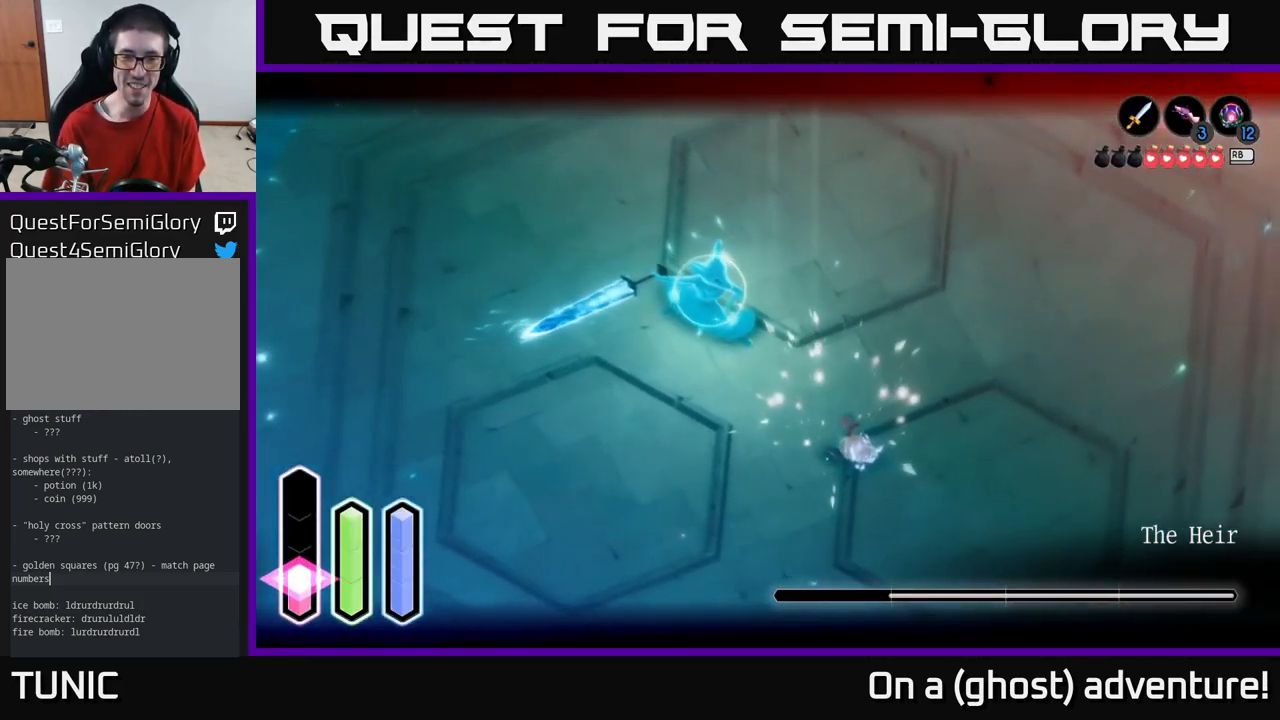
{"buttons": ["L2"], "left_stick": "down-right", "right_stick": "center", "events": []}
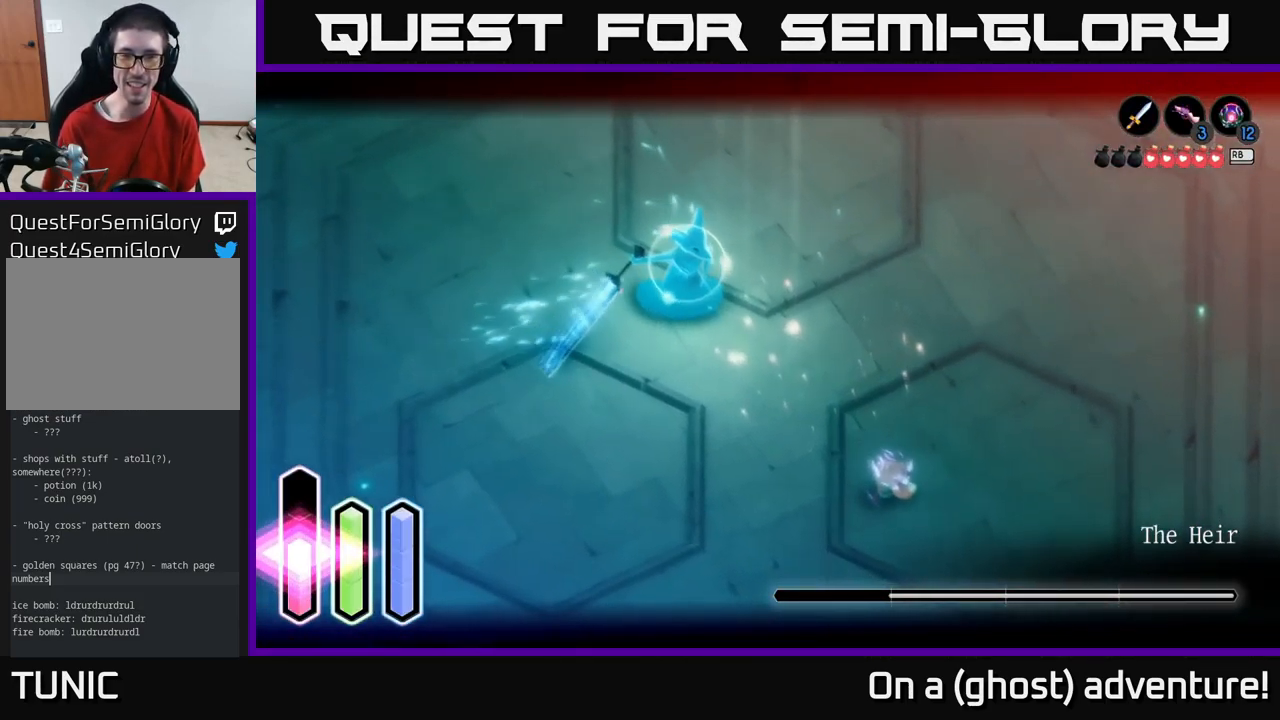
{"buttons": ["L2"], "left_stick": "down-right", "right_stick": "center", "events": []}